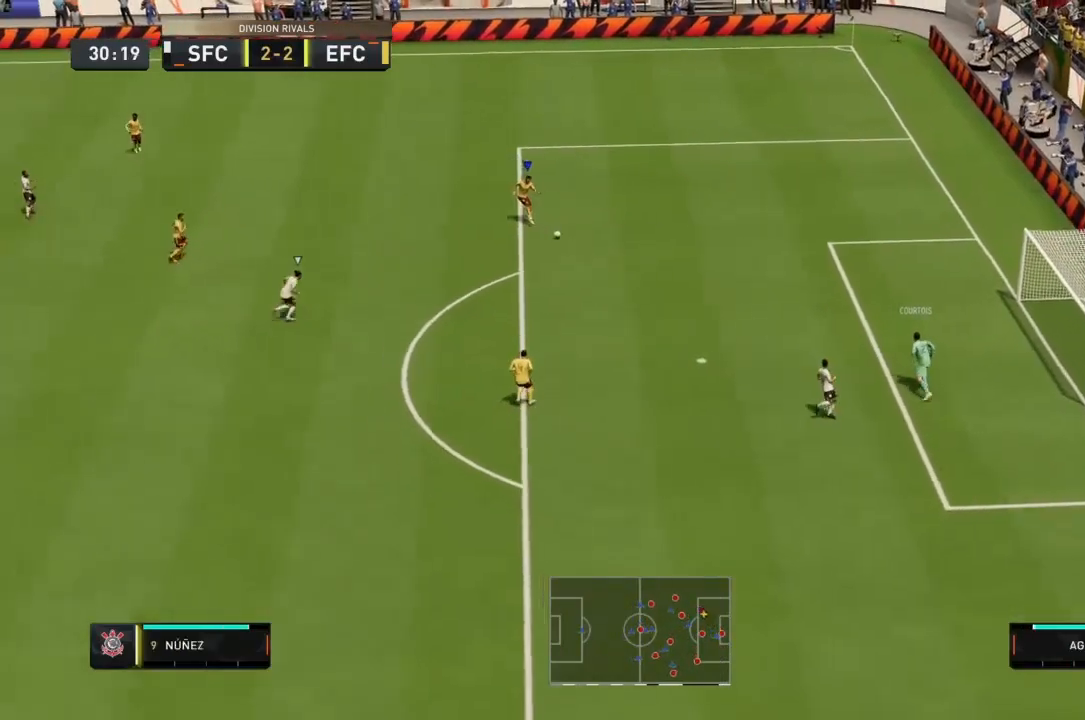
Gameplay with a controller (PlayStation layout); each line is a JSON object with the inputs held at the frame after it (dt_ms = milliseconds from this image to that frame). "events" lists button and stick changes between this image and that frame as [ms after this image, input, new state], when the widget could be followed in between. Not read: L3 R3.
{"dt_ms": 1000, "buttons": ["R2"], "left_stick": "up-left", "right_stick": "down-right"}
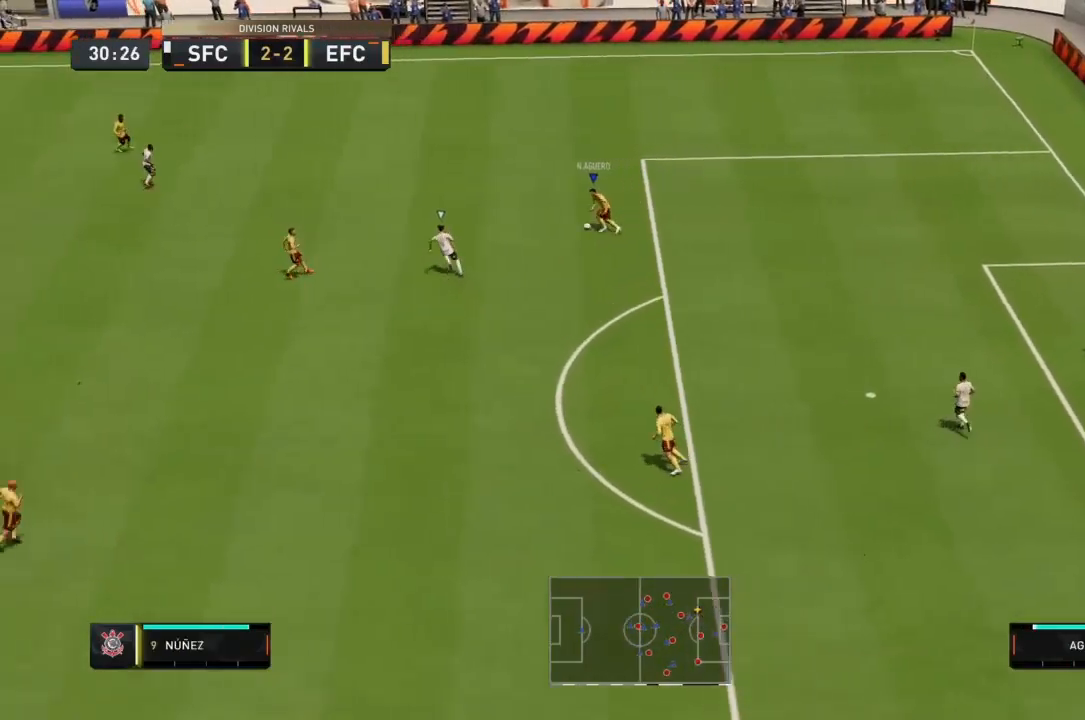
{"dt_ms": 500, "buttons": [], "left_stick": "up-left", "right_stick": "center", "events": [[33, "right_stick", "center"], [300, "R1", "down"], [400, "R2", "up"], [467, "R1", "up"]]}
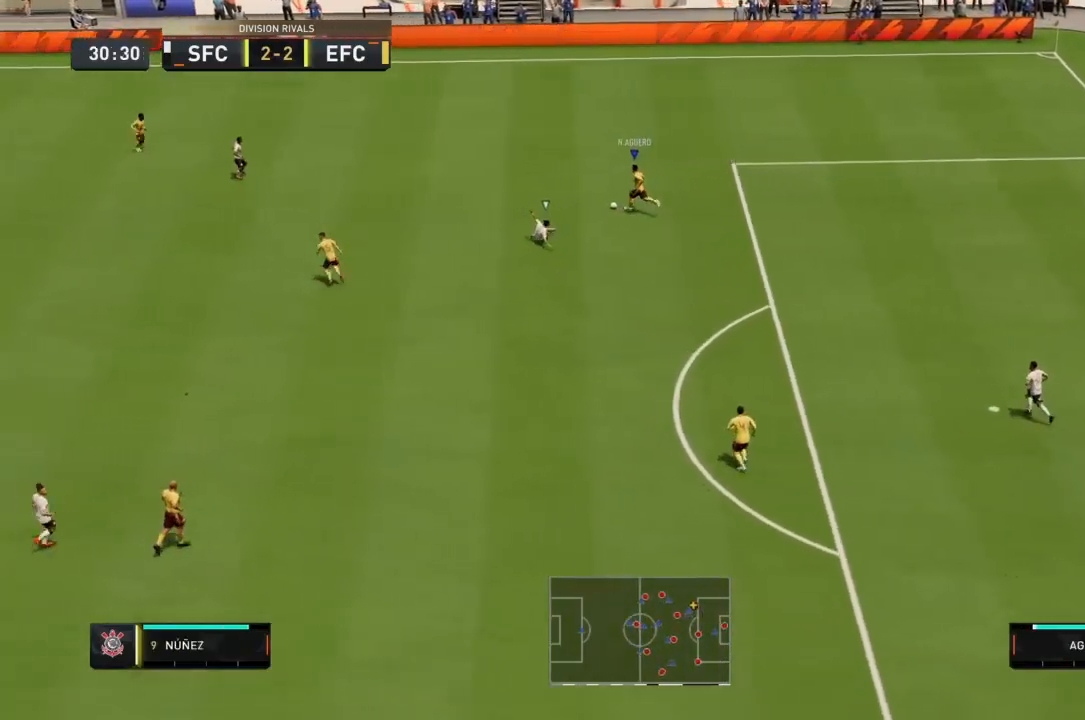
{"dt_ms": 500, "buttons": [], "left_stick": "up-left", "right_stick": "center", "events": [[33, "left_stick", "up"], [67, "right_stick", "up-right"], [400, "left_stick", "up-left"], [433, "right_stick", "center"]]}
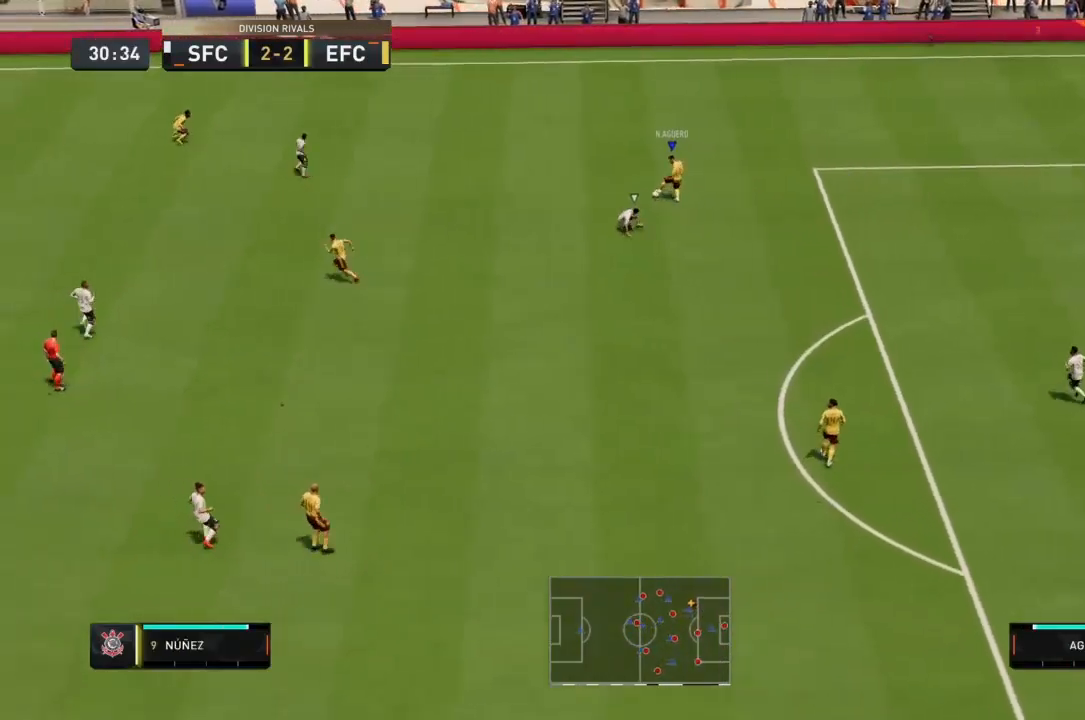
{"dt_ms": 500, "buttons": ["R2"], "left_stick": "up-left", "right_stick": "center", "events": [[167, "R2", "down"]]}
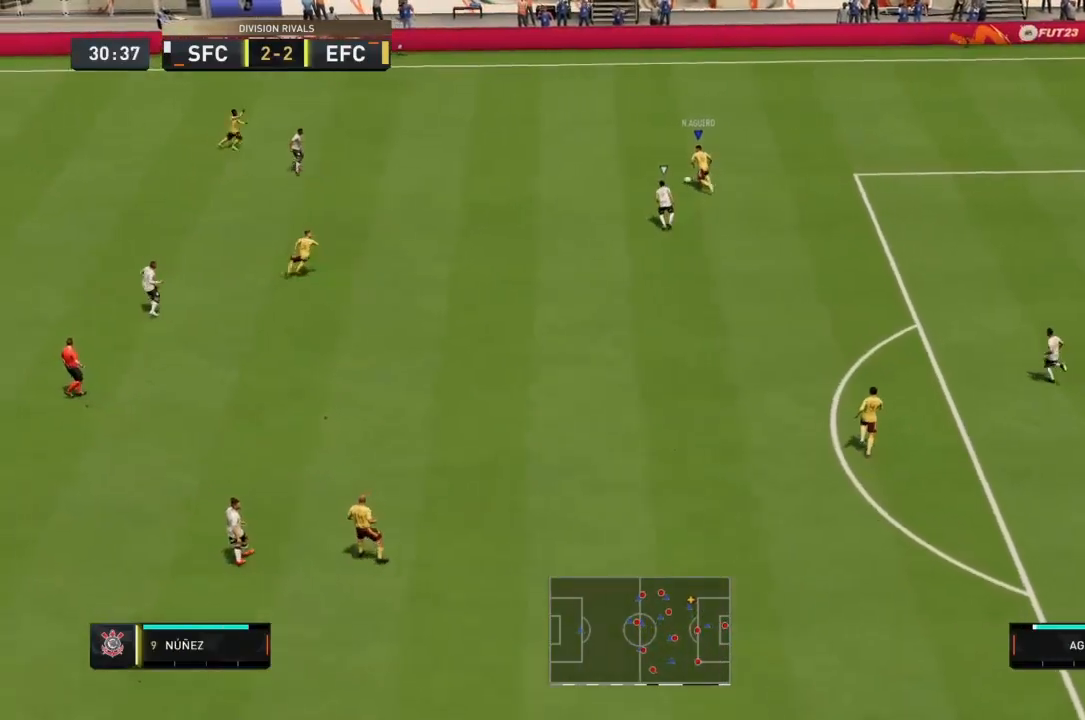
{"dt_ms": 500, "buttons": ["R2"], "left_stick": "up-left", "right_stick": "center", "events": []}
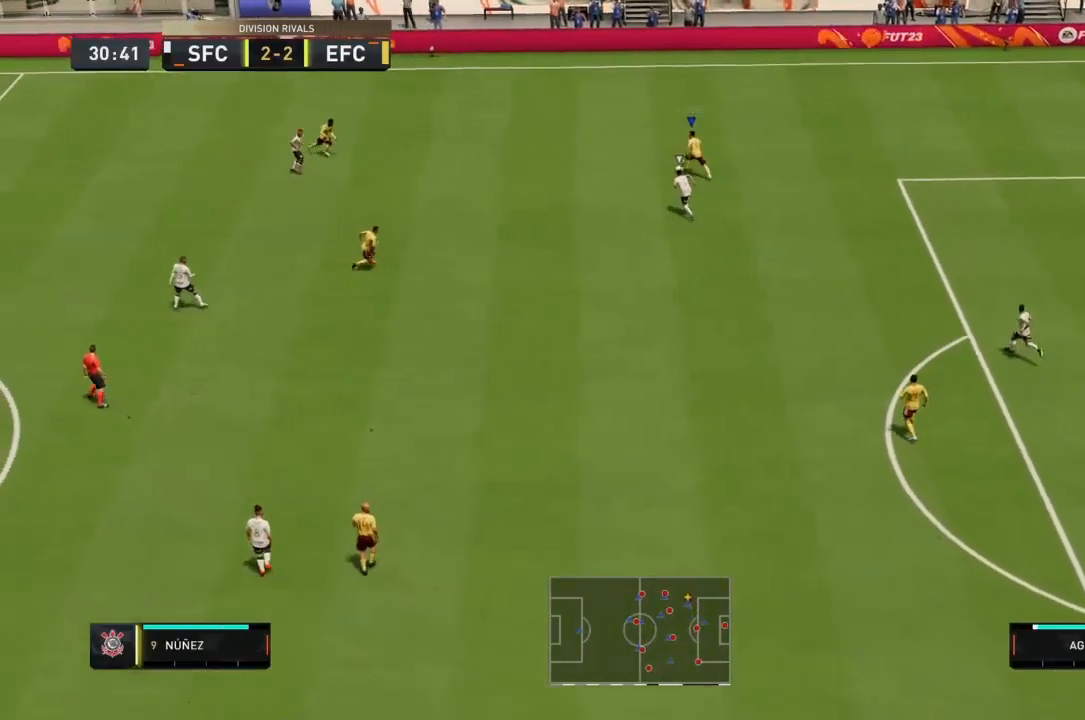
{"dt_ms": 500, "buttons": ["L1", "R2"], "left_stick": "up-left", "right_stick": "center", "events": [[400, "L1", "down"]]}
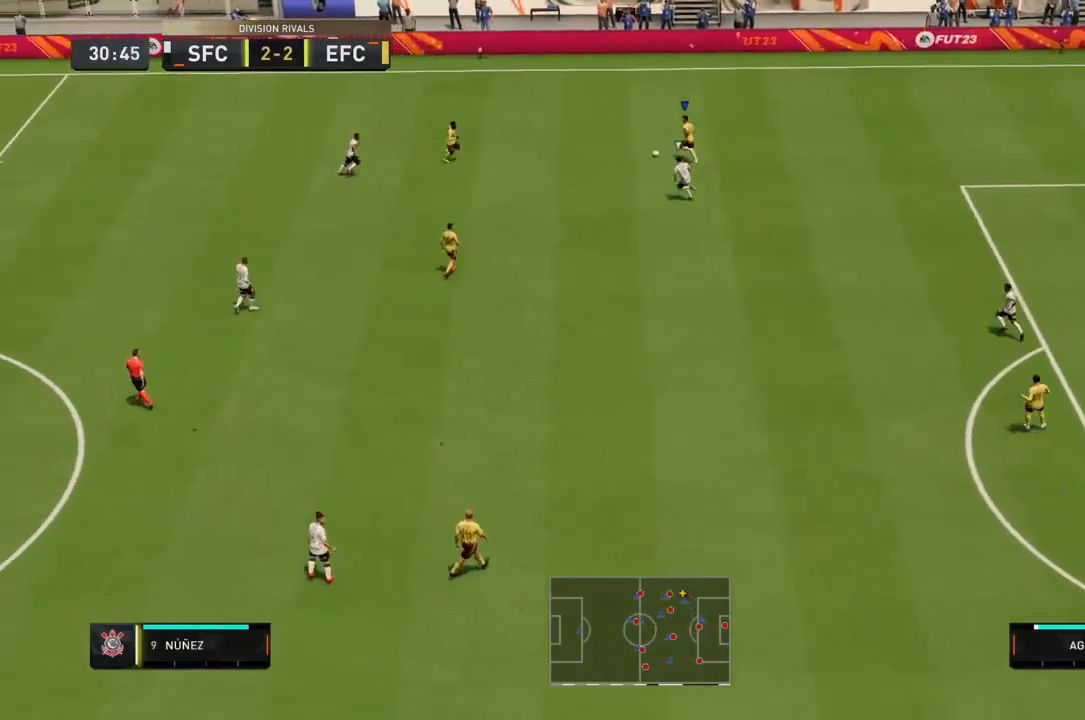
{"dt_ms": 500, "buttons": ["R2"], "left_stick": "up-left", "right_stick": "center", "events": [[100, "L1", "up"]]}